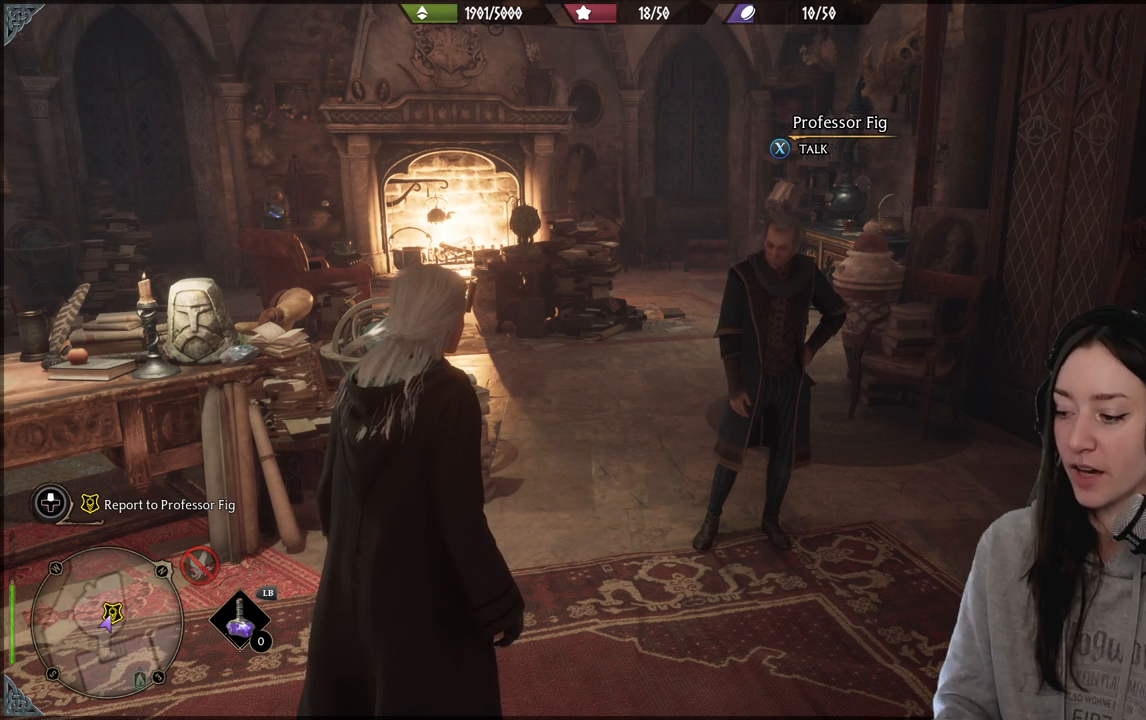
Gameplay with a controller (Xbox layout); each line is a JSON object with the inputs held at the frame after it. "events" lists button and stick changes between this image and that frame as [ms after this image, input, new state], when the widget could be followed in between.
{"buttons": [], "left_stick": "center", "right_stick": "left", "events": [[450, "right_stick", "left"]]}
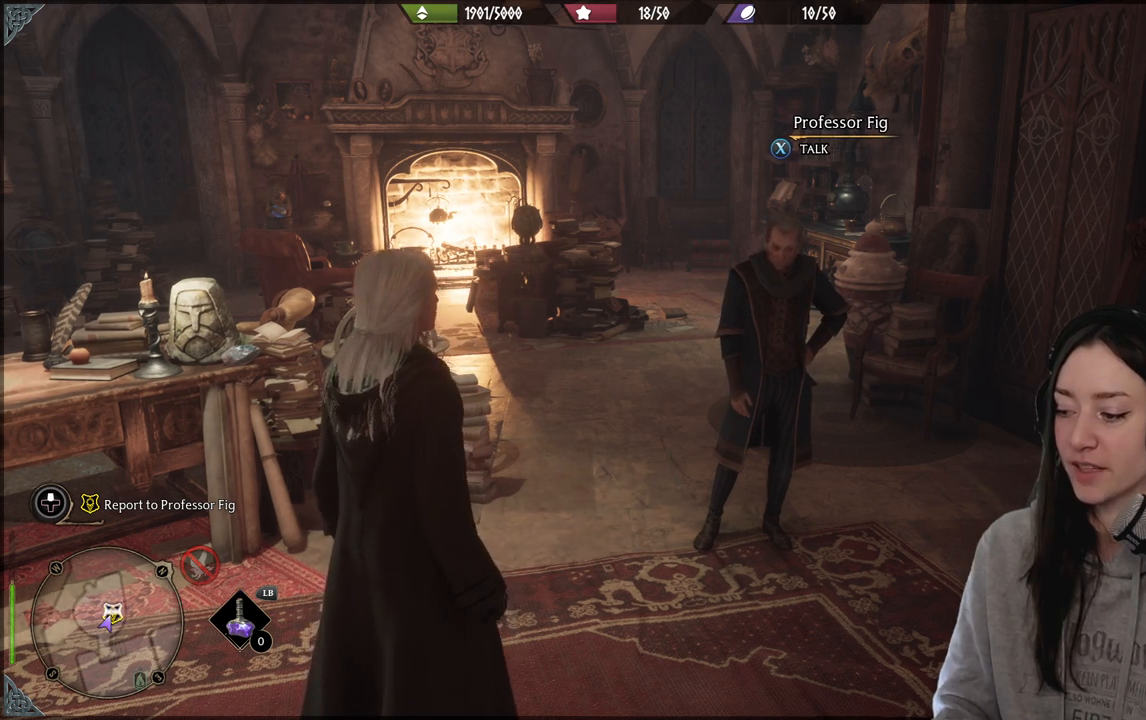
{"buttons": [], "left_stick": "center", "right_stick": "right", "events": [[250, "right_stick", "center"], [467, "right_stick", "right"]]}
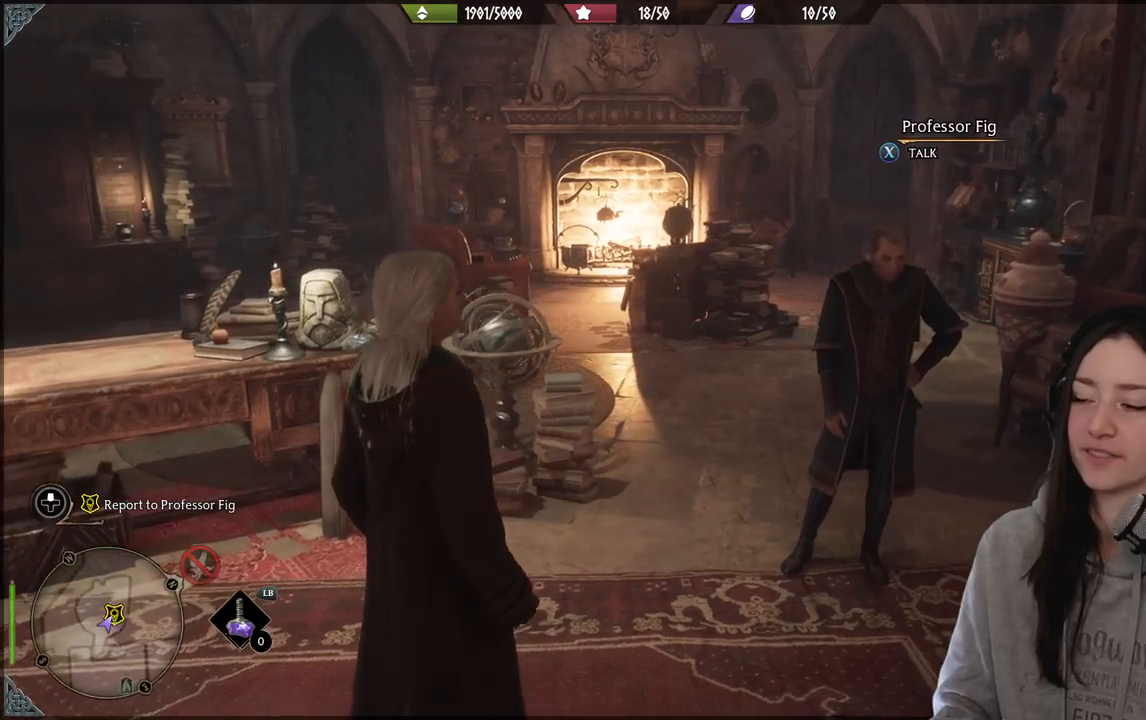
{"buttons": [], "left_stick": "up-right", "right_stick": "center", "events": [[100, "left_stick", "up-right"], [333, "right_stick", "center"]]}
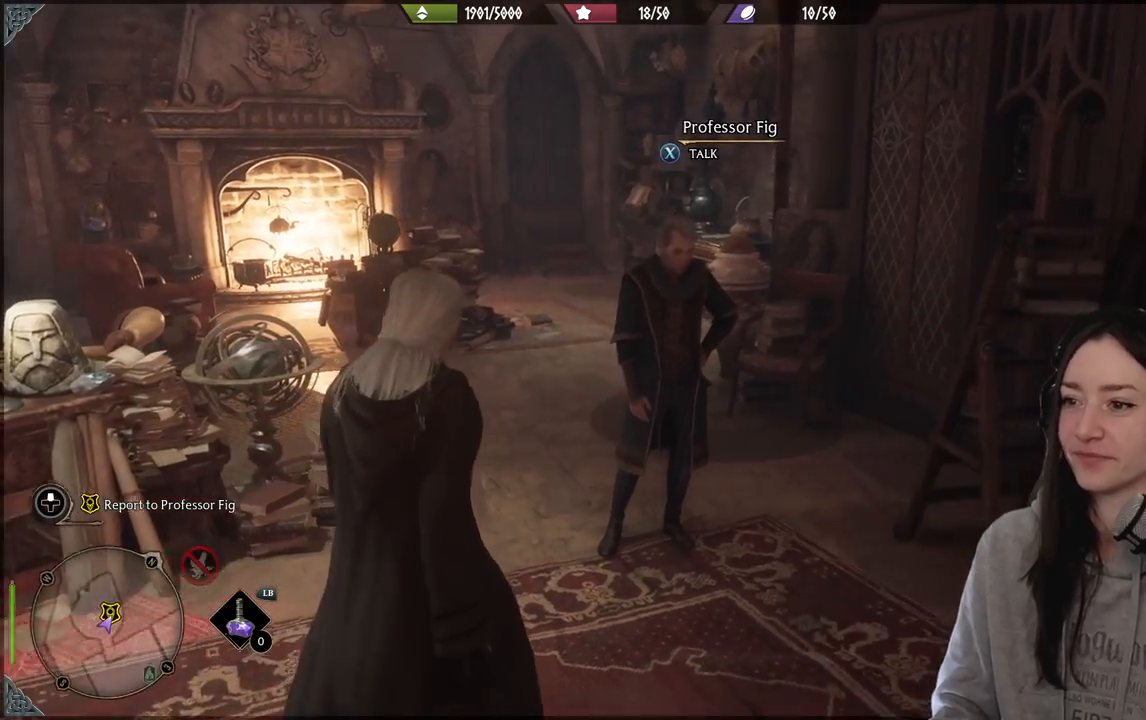
{"buttons": [], "left_stick": "center", "right_stick": "center", "events": [[67, "left_stick", "center"]]}
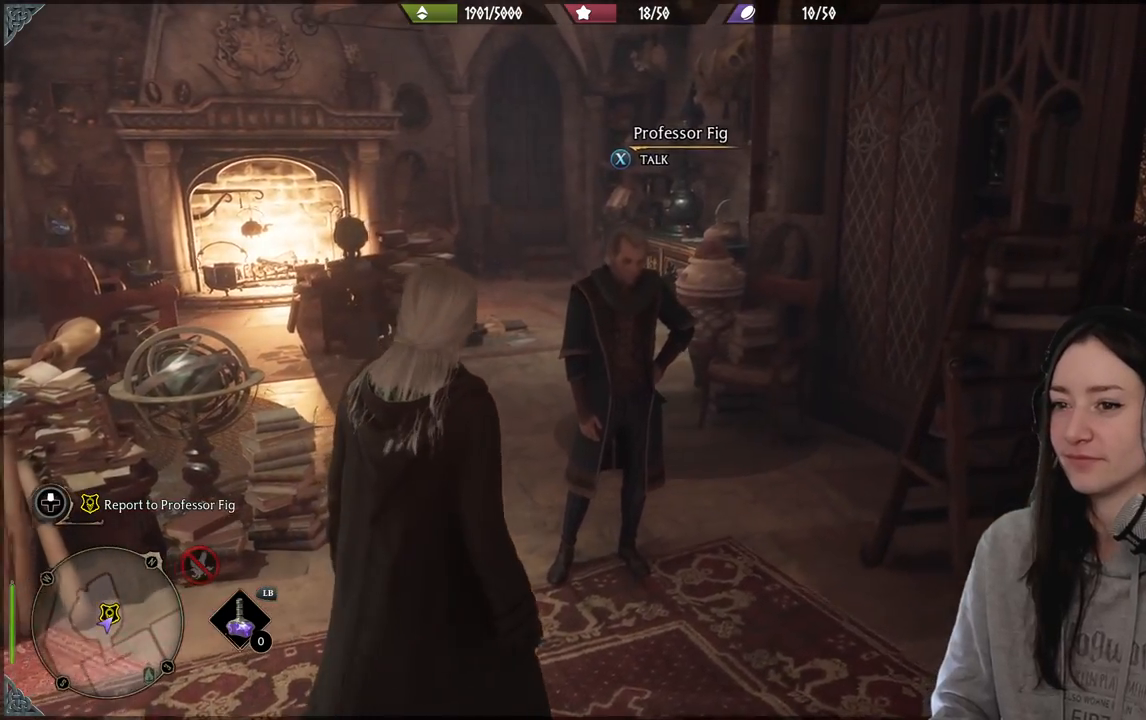
{"buttons": [], "left_stick": "center", "right_stick": "center", "events": [[183, "right_stick", "left"], [467, "right_stick", "center"]]}
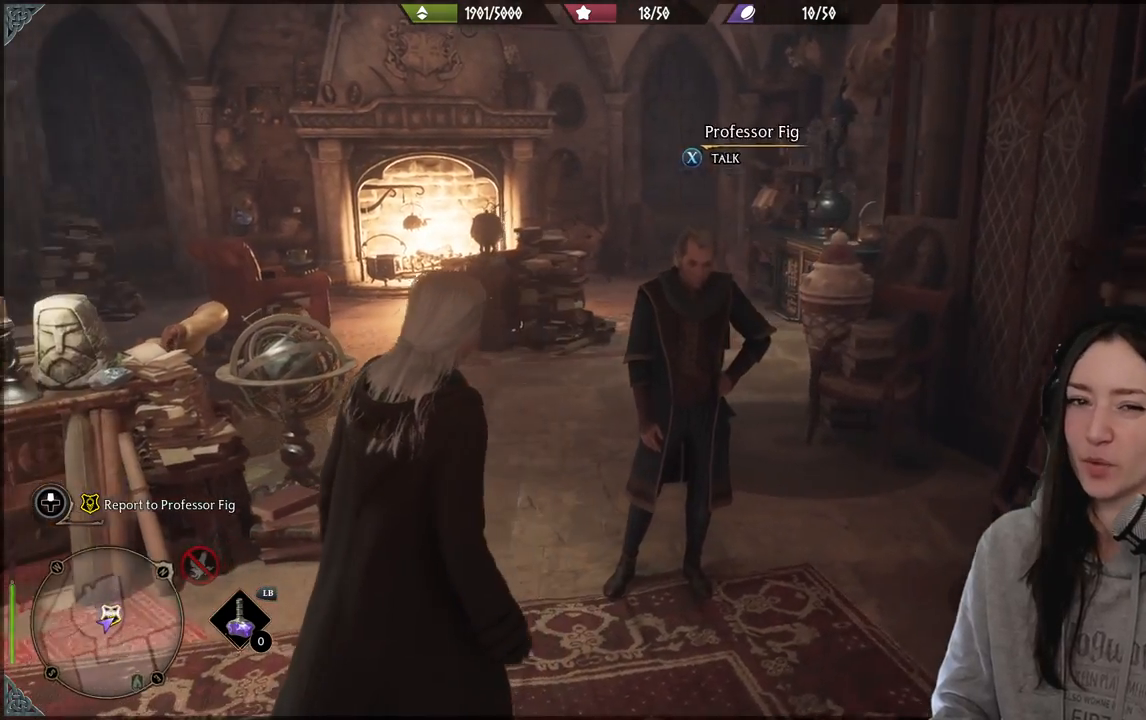
{"buttons": [], "left_stick": "center", "right_stick": "right", "events": [[150, "left_stick", "up-right"], [317, "left_stick", "center"], [333, "right_stick", "right"]]}
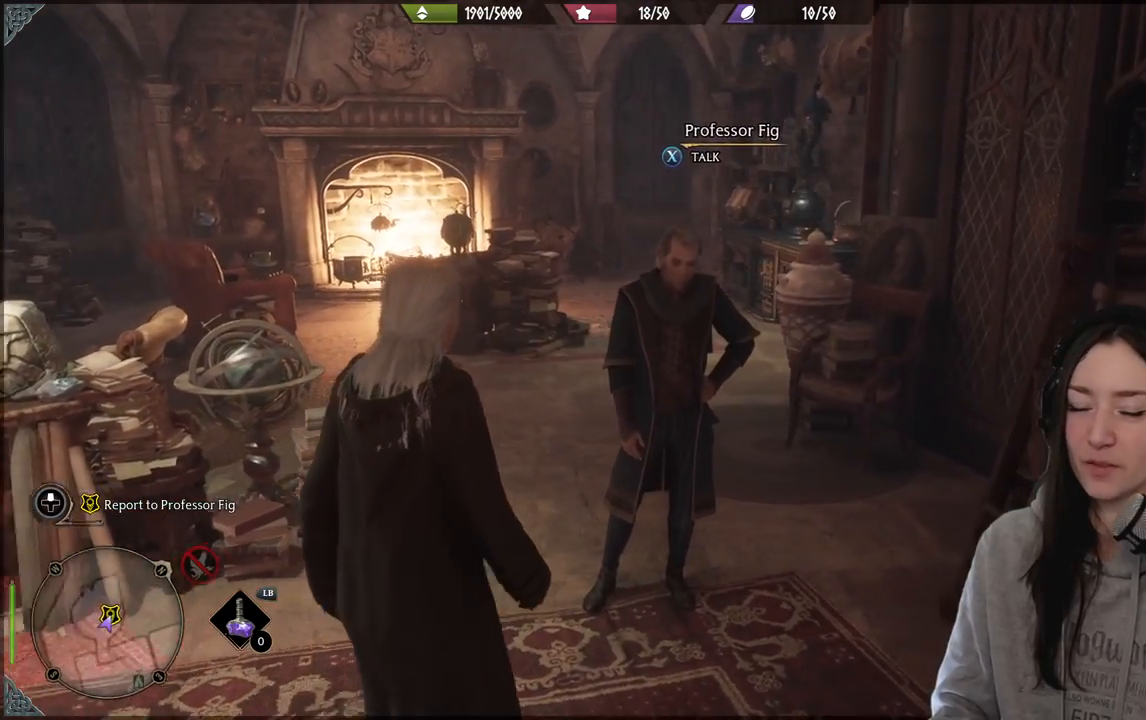
{"buttons": [], "left_stick": "center", "right_stick": "center", "events": [[17, "right_stick", "center"]]}
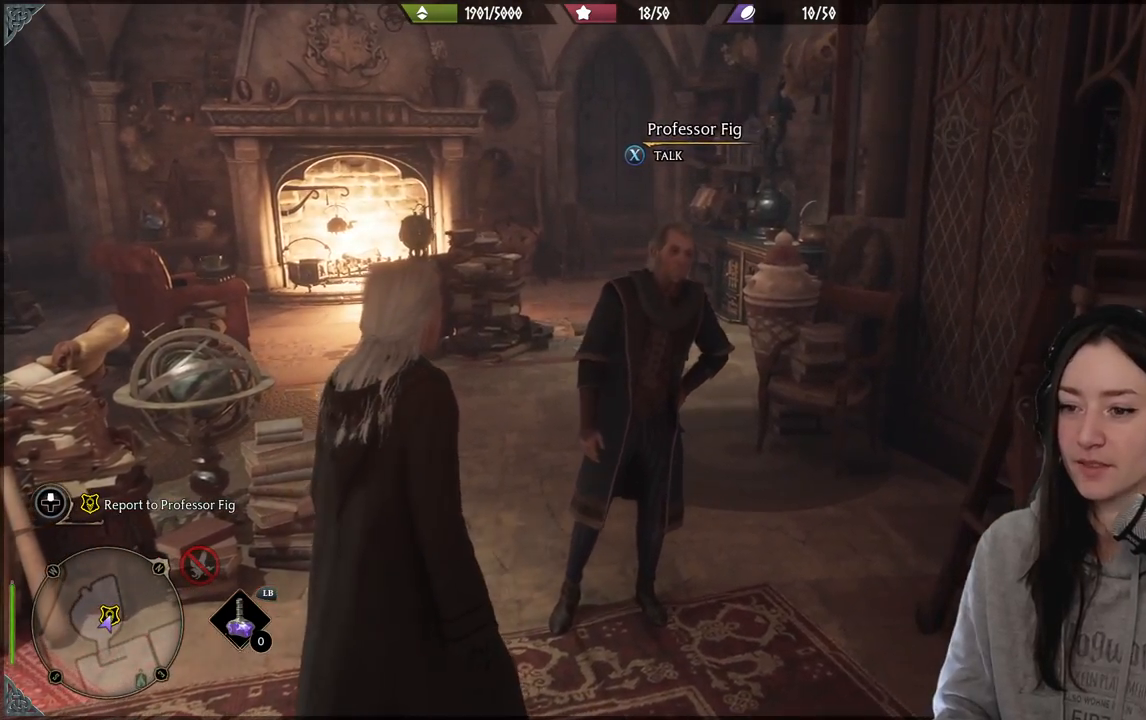
{"buttons": ["X"], "left_stick": "center", "right_stick": "center", "events": [[433, "X", "down"]]}
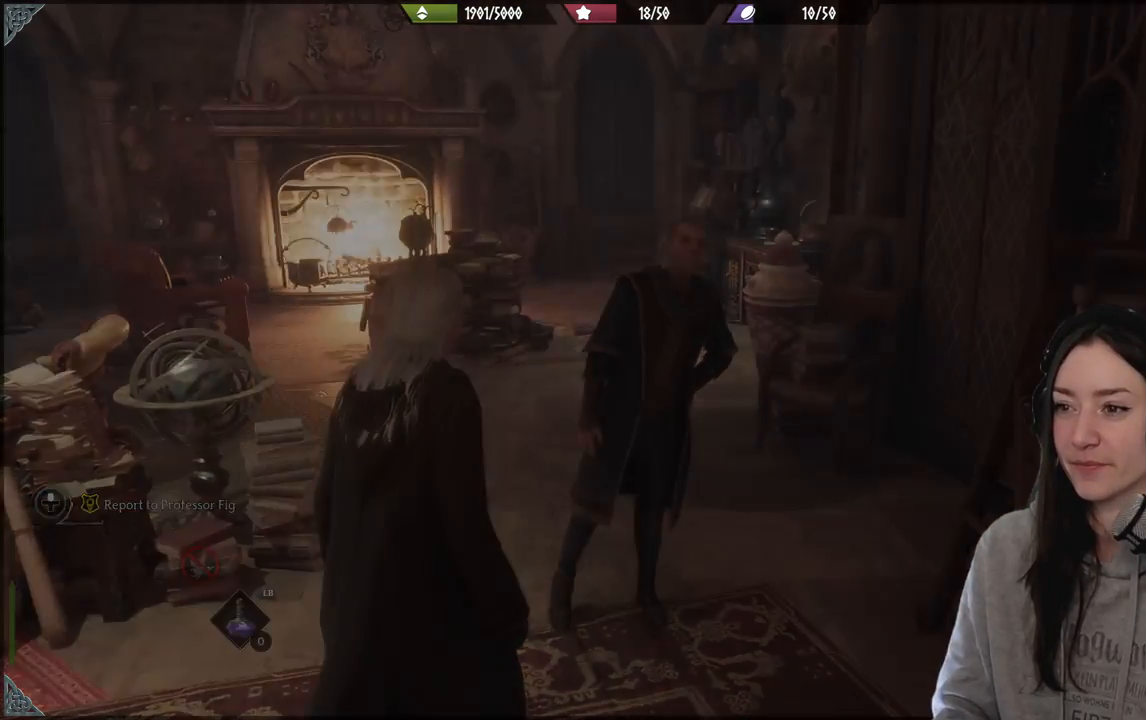
{"buttons": [], "left_stick": "center", "right_stick": "center", "events": [[33, "X", "up"]]}